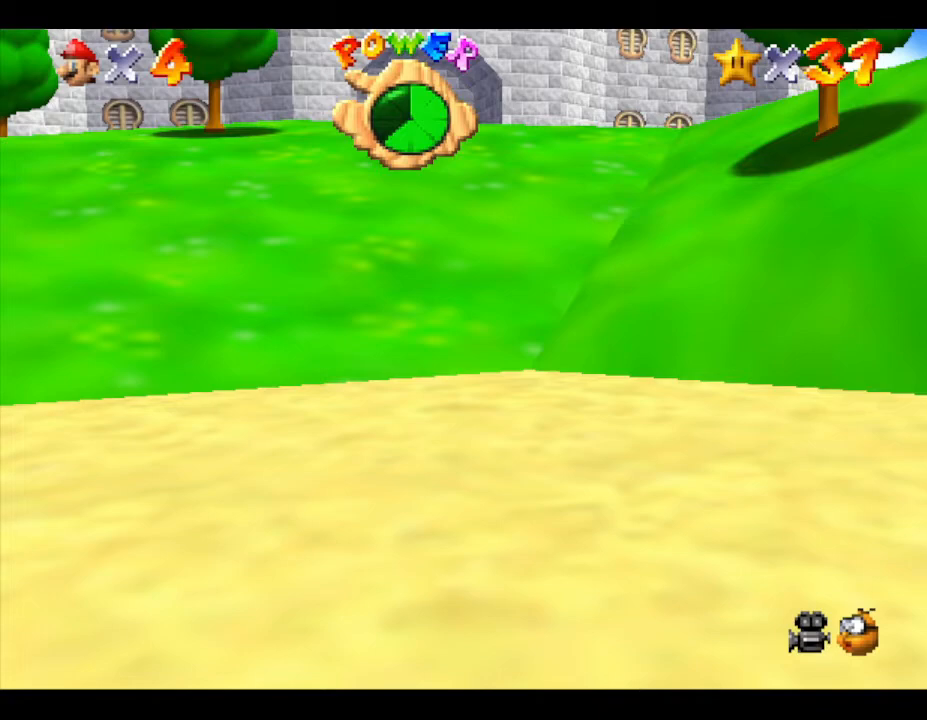
Gameplay with a controller (Nintendo layout); each line is a JSON object with the inputs held at the frame after it. "events" lists button and stick changes between this image and that frame as [ms after this image, input, new state], when the widget could be followed in between. Not read: L3 R3.
{"buttons": [], "left_stick": "up", "events": []}
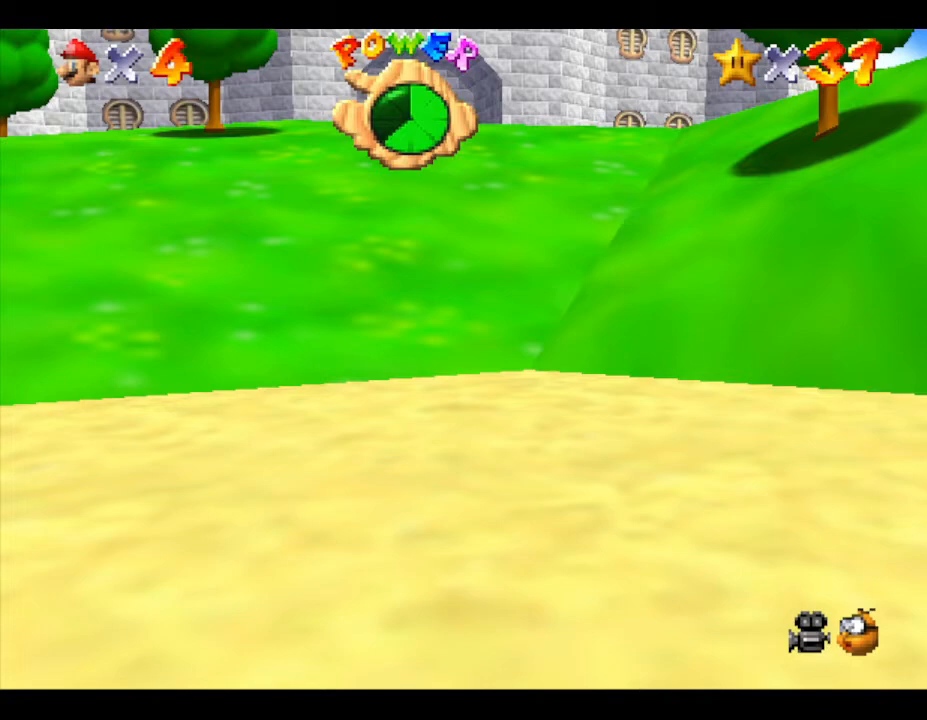
{"buttons": [], "left_stick": "up-left", "events": [[350, "left_stick", "up-left"]]}
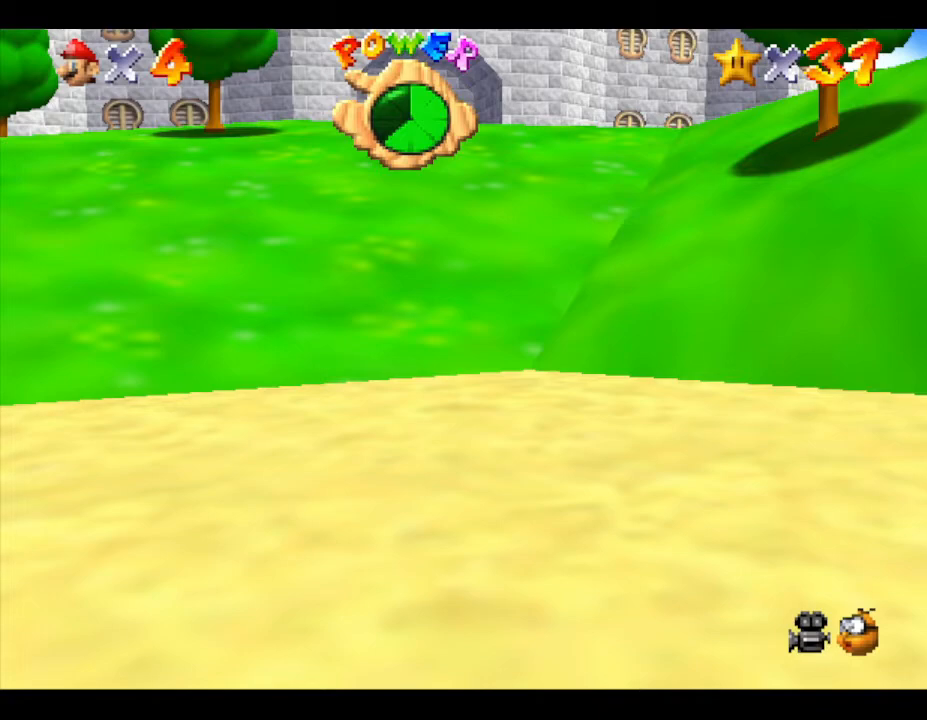
{"buttons": [], "left_stick": "up", "events": [[217, "left_stick", "up"]]}
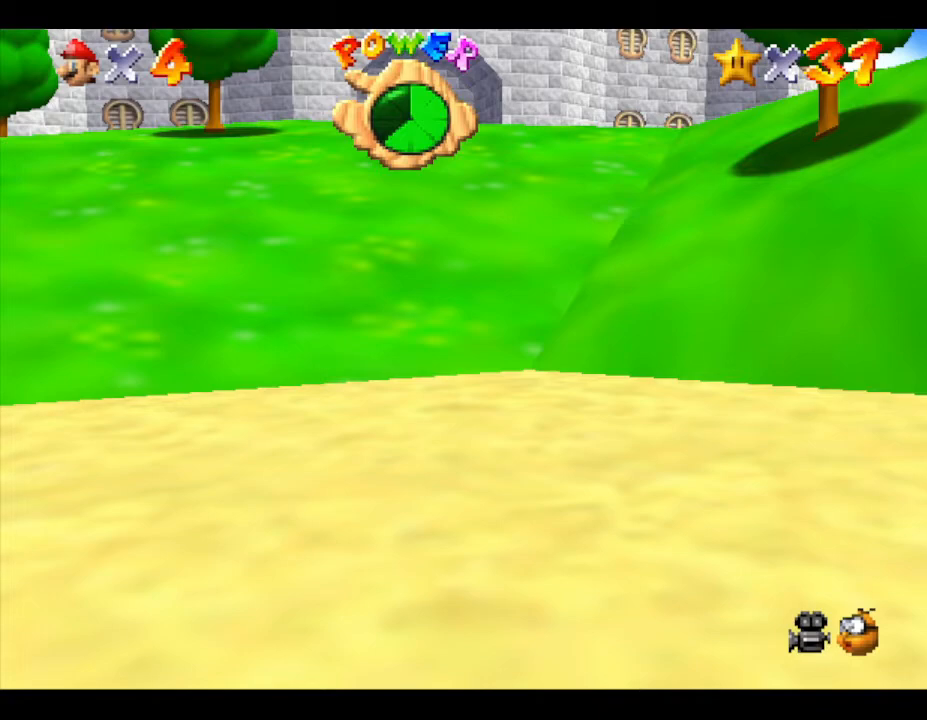
{"buttons": [], "left_stick": "up", "events": [[250, "left_stick", "up-left"], [467, "left_stick", "up"]]}
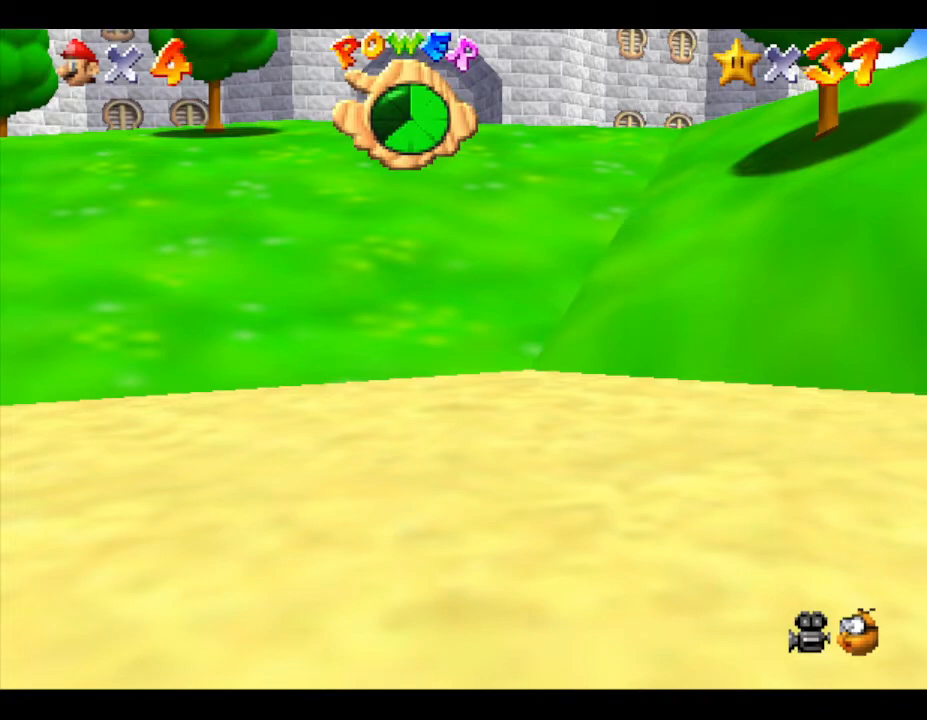
{"buttons": [], "left_stick": "up-left", "events": [[483, "left_stick", "up-left"]]}
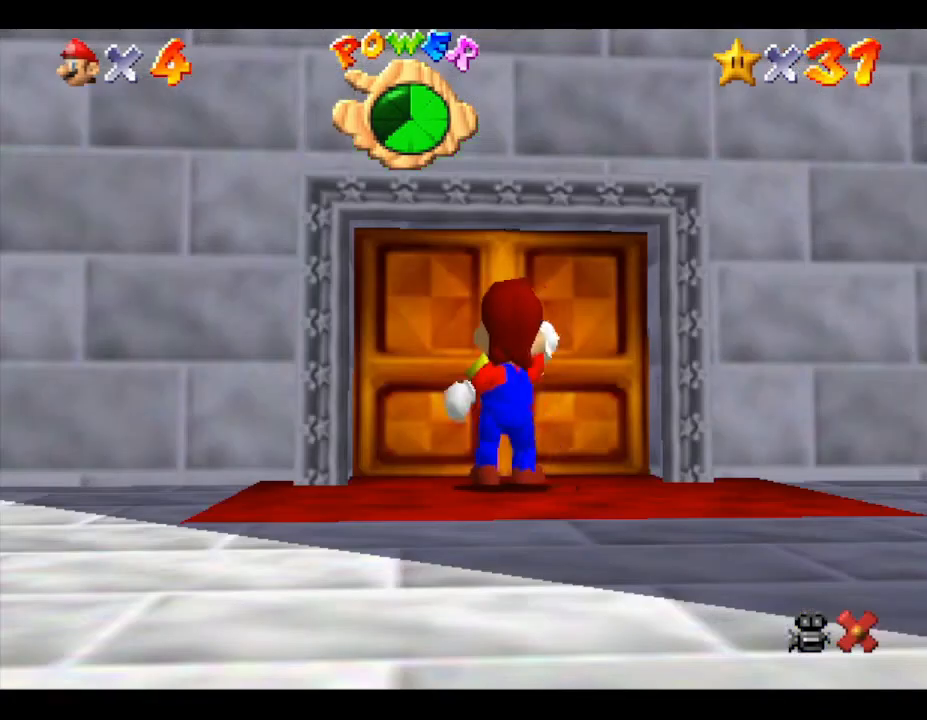
{"buttons": [], "left_stick": "up", "events": [[100, "left_stick", "up"]]}
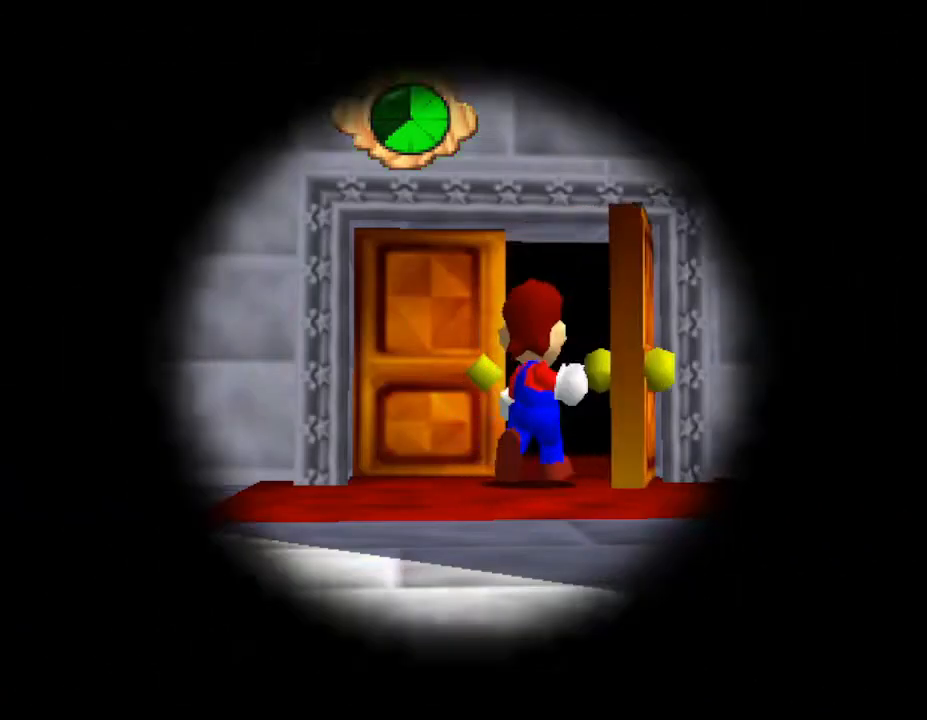
{"buttons": [], "left_stick": "center", "events": [[117, "left_stick", "center"]]}
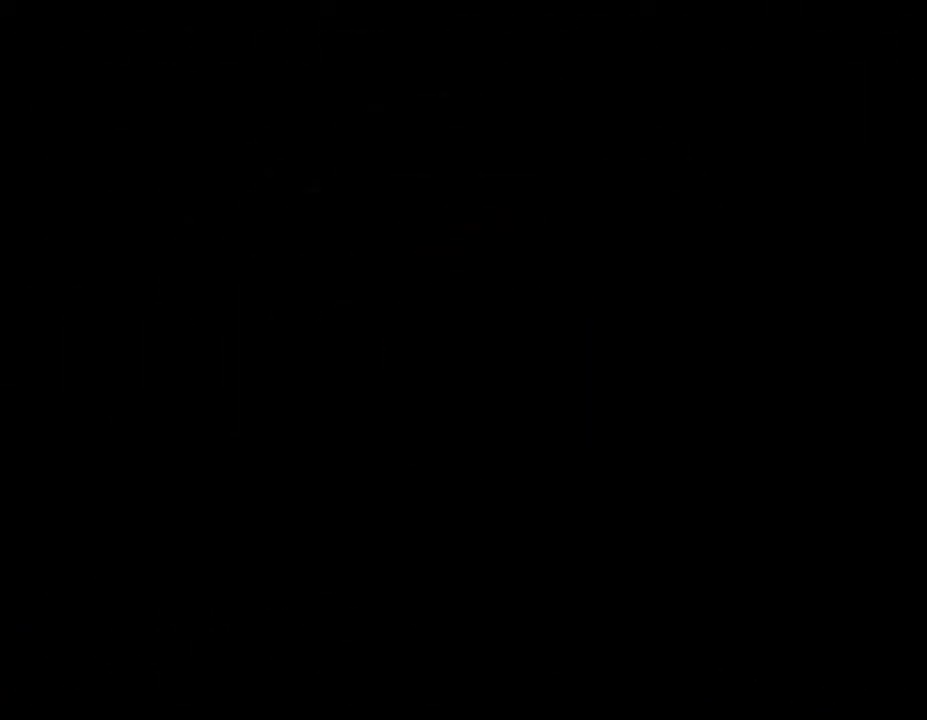
{"buttons": [], "left_stick": "center", "events": []}
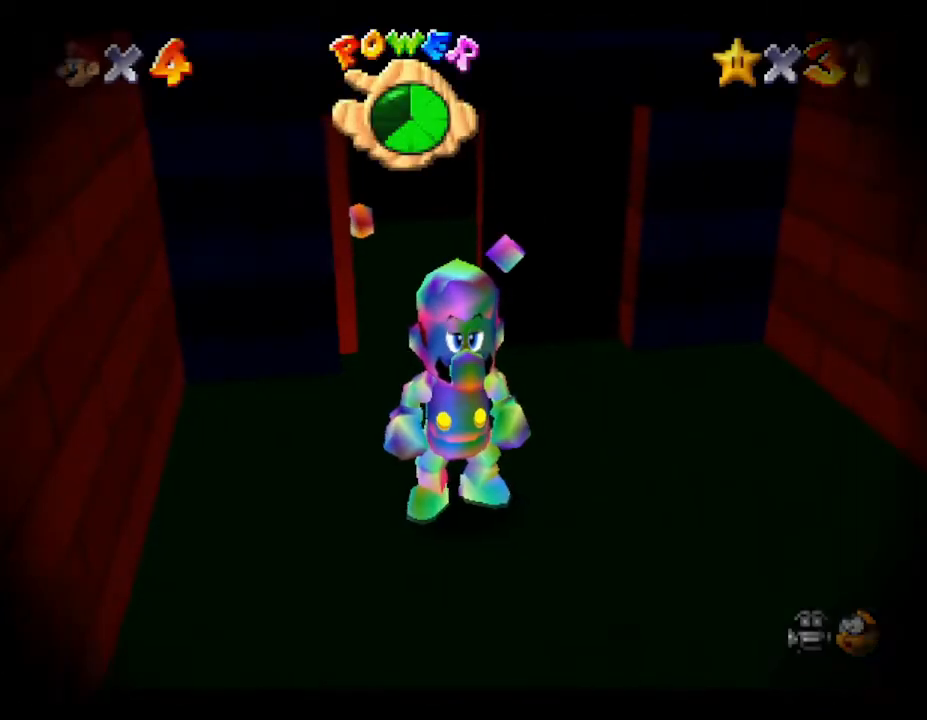
{"buttons": [], "left_stick": "down-right", "events": [[333, "left_stick", "down-right"]]}
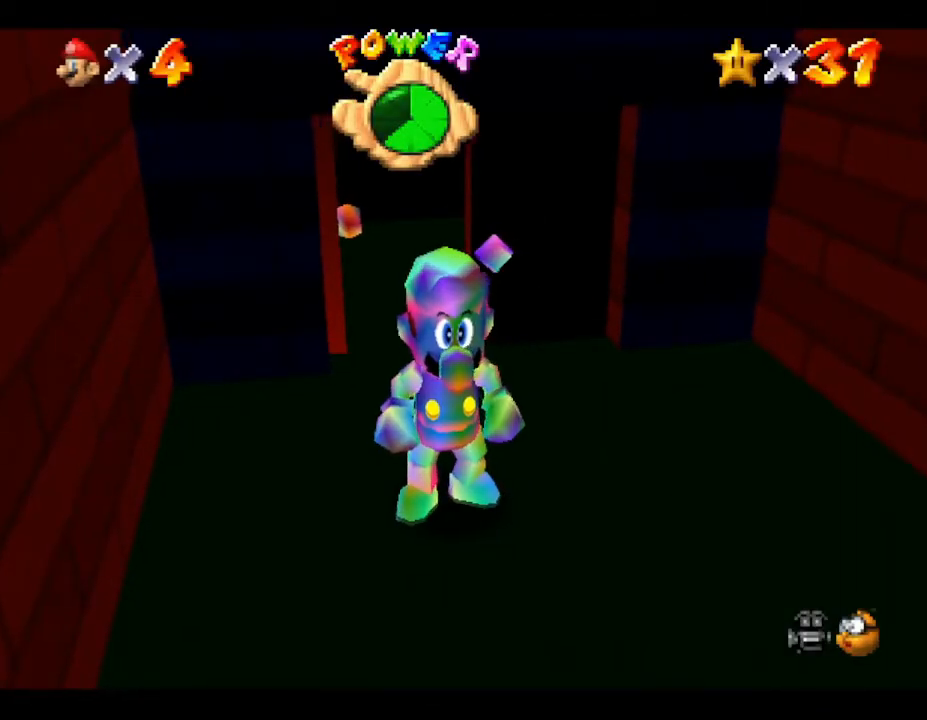
{"buttons": [], "left_stick": "down-right", "events": []}
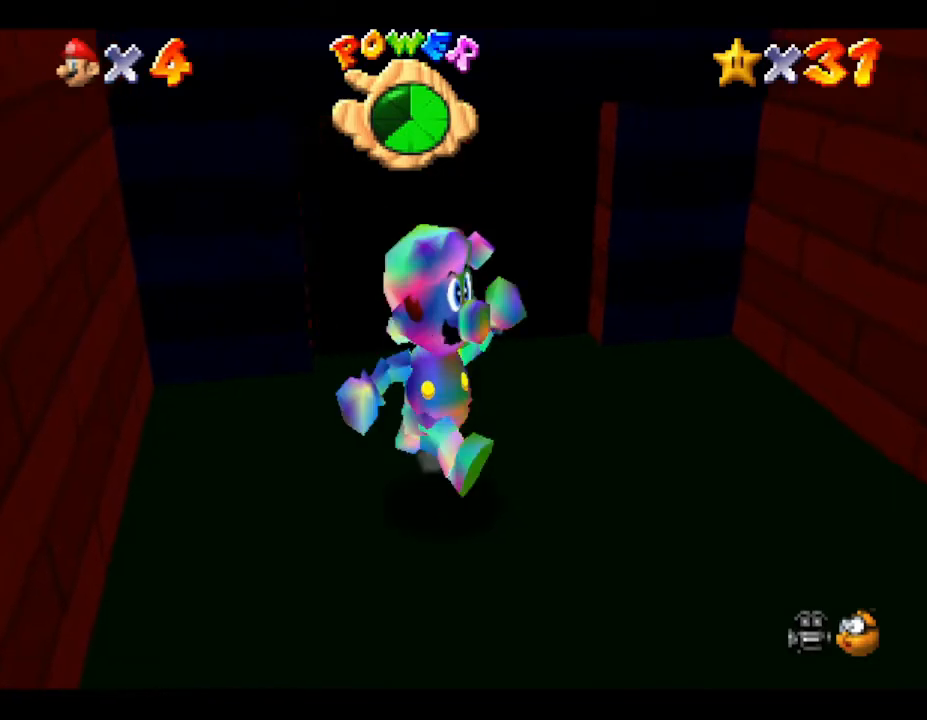
{"buttons": [], "left_stick": "down-right", "events": []}
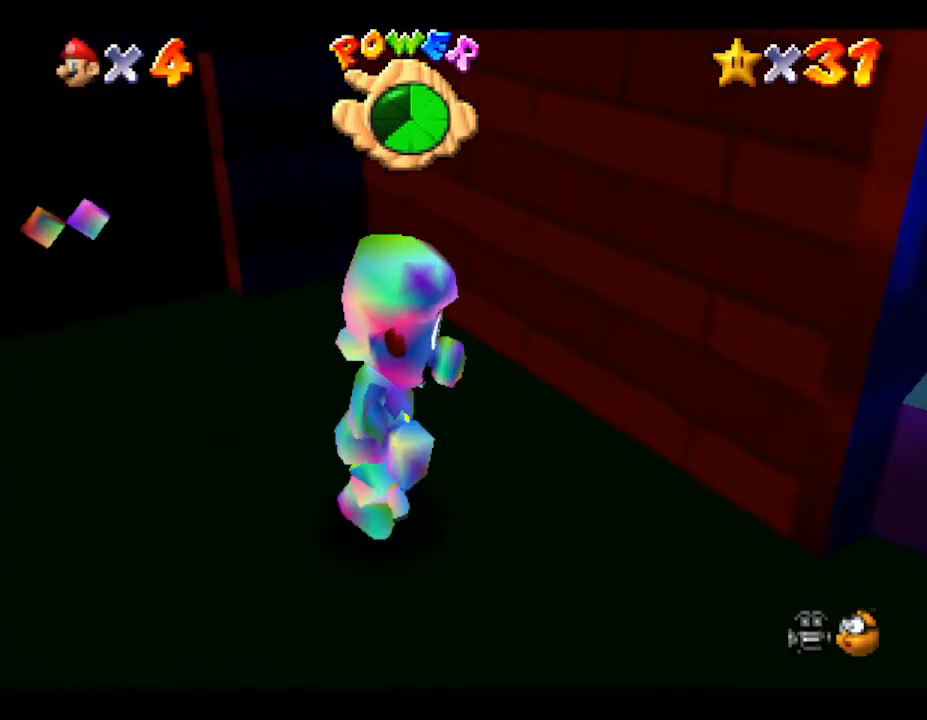
{"buttons": [], "left_stick": "down-right", "events": []}
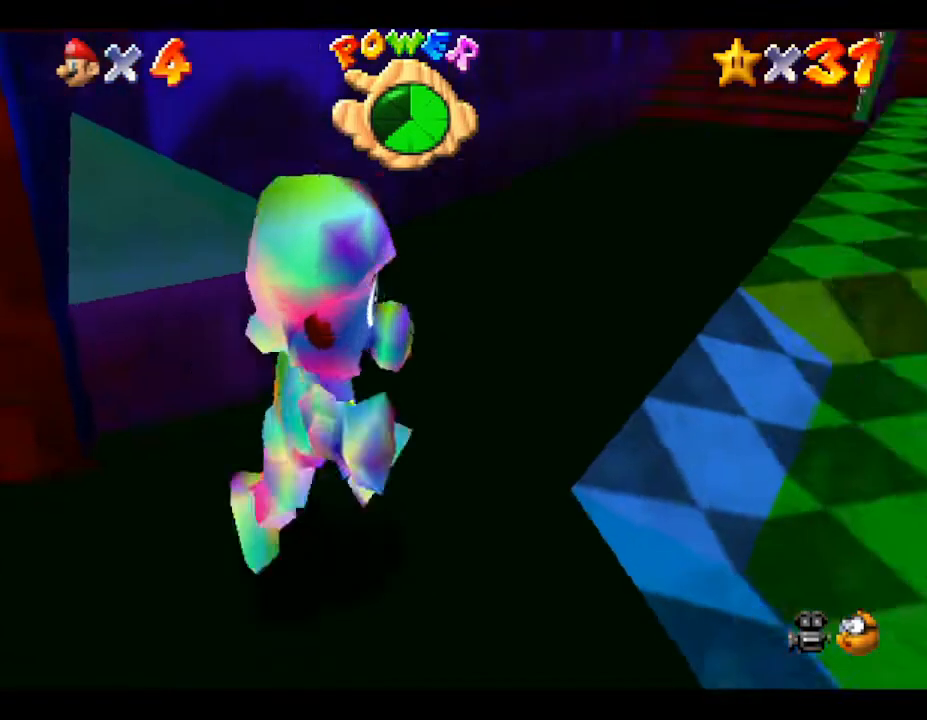
{"buttons": [], "left_stick": "up-right", "events": [[33, "left_stick", "right"], [467, "left_stick", "up-right"]]}
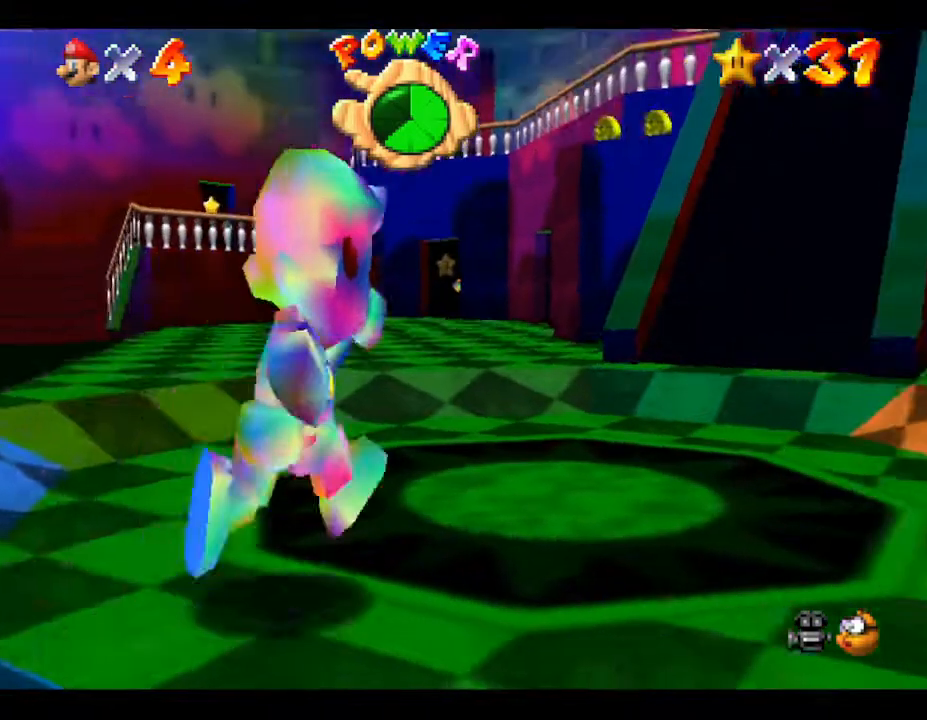
{"buttons": [], "left_stick": "up", "events": [[283, "left_stick", "up"]]}
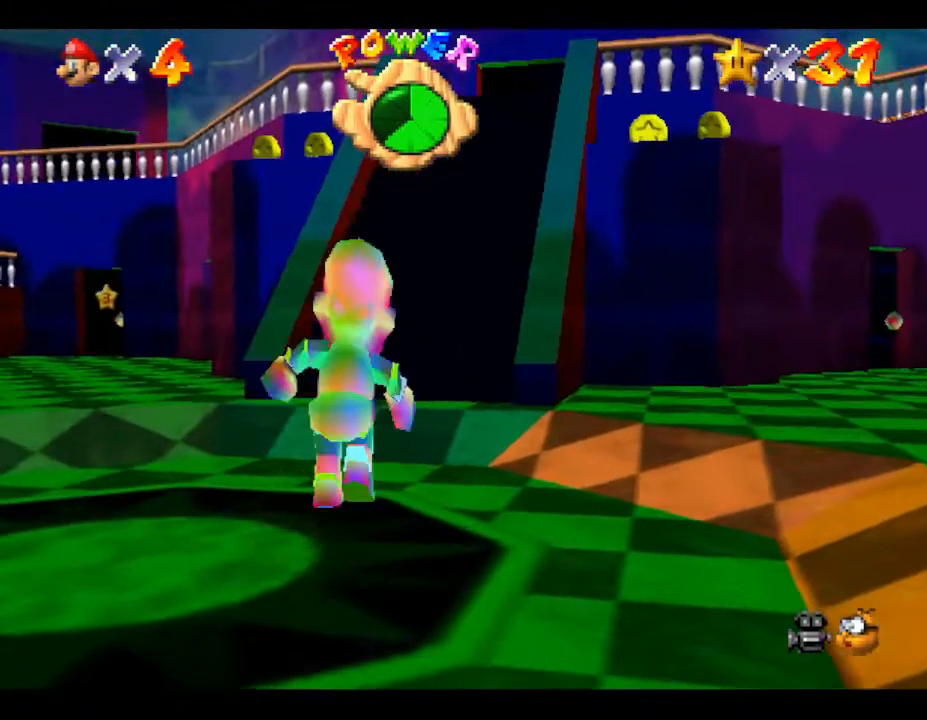
{"buttons": [], "left_stick": "up", "events": []}
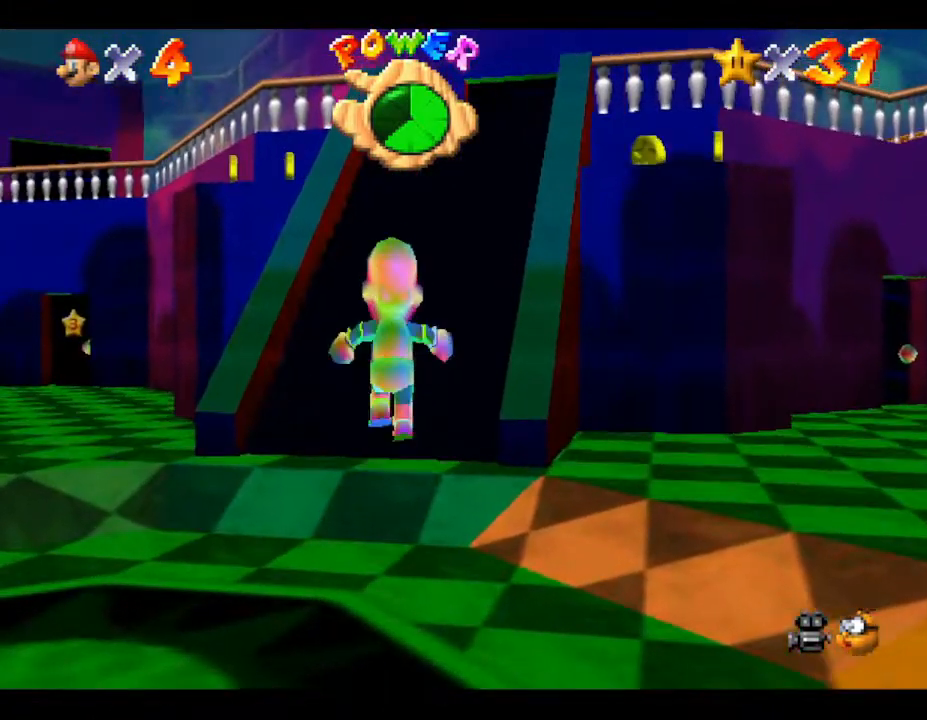
{"buttons": [], "left_stick": "up", "events": []}
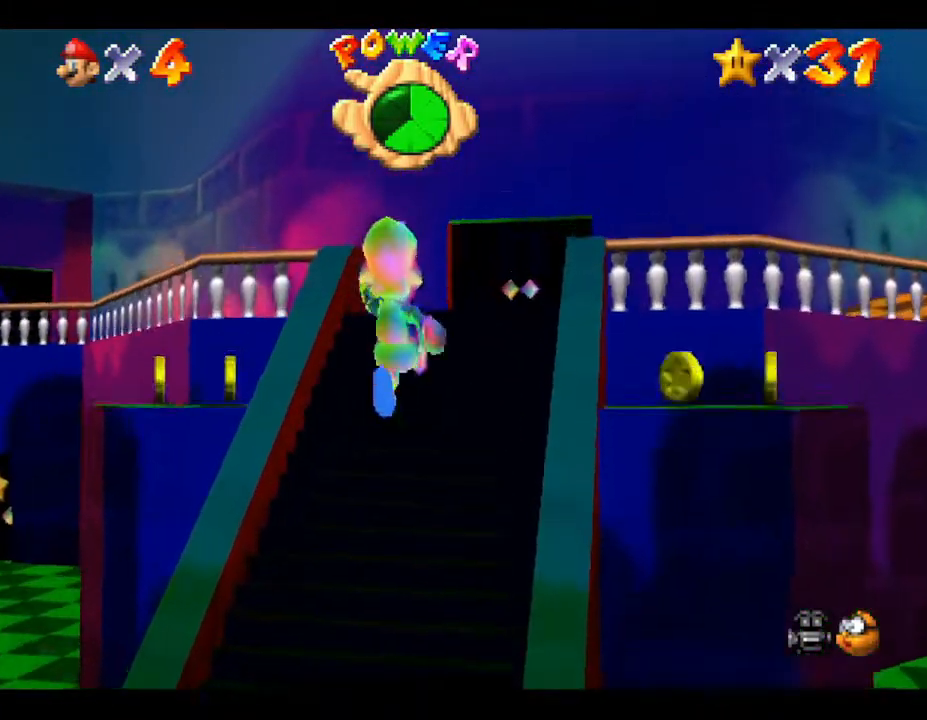
{"buttons": [], "left_stick": "up", "events": []}
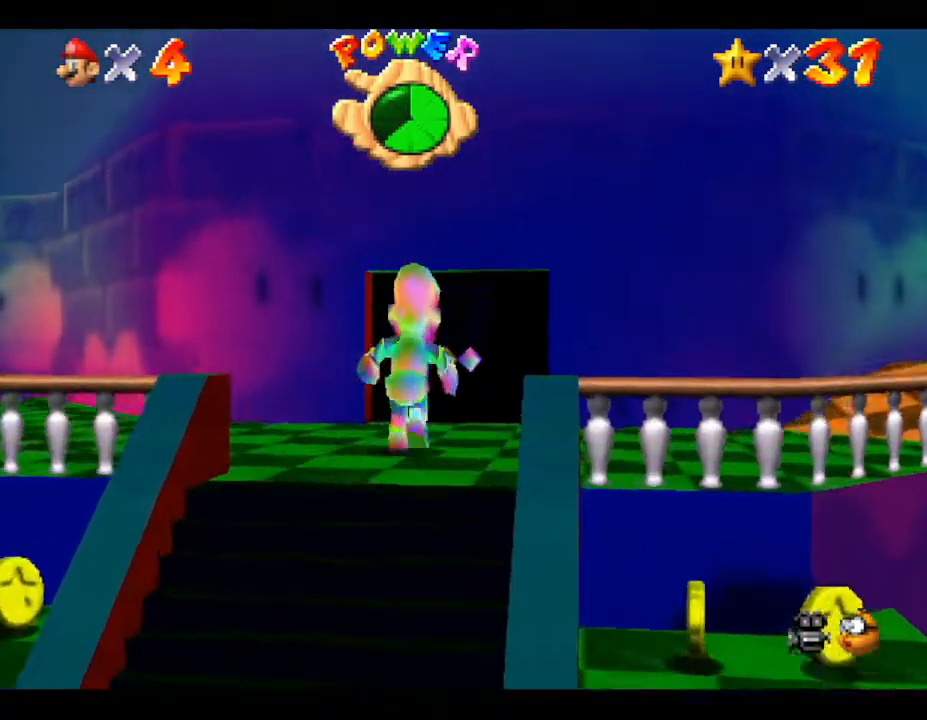
{"buttons": [], "left_stick": "up", "events": []}
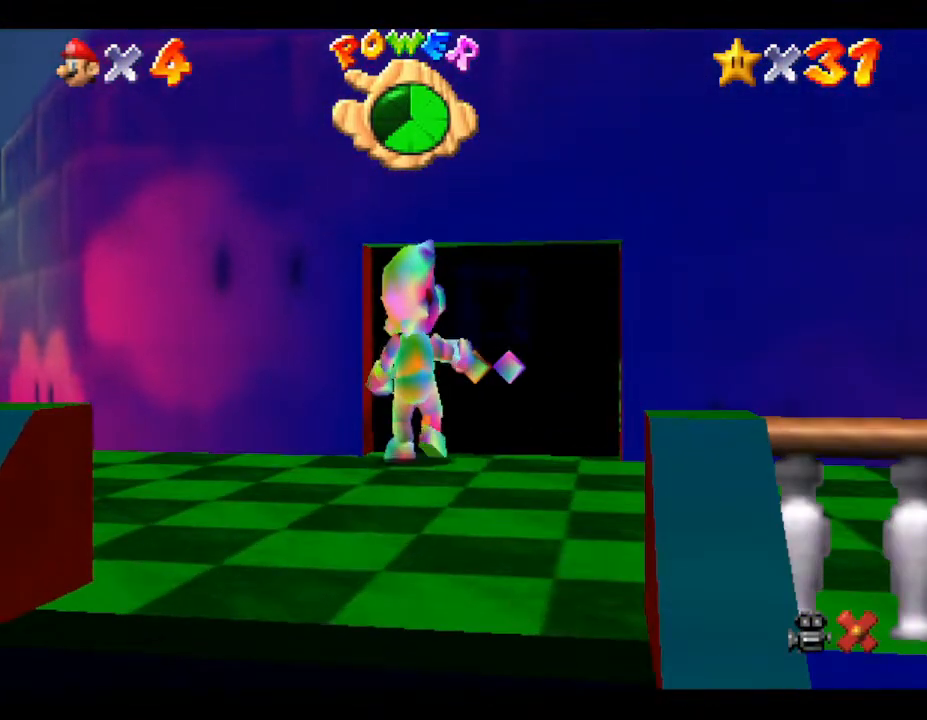
{"buttons": [], "left_stick": "center", "events": [[383, "left_stick", "center"]]}
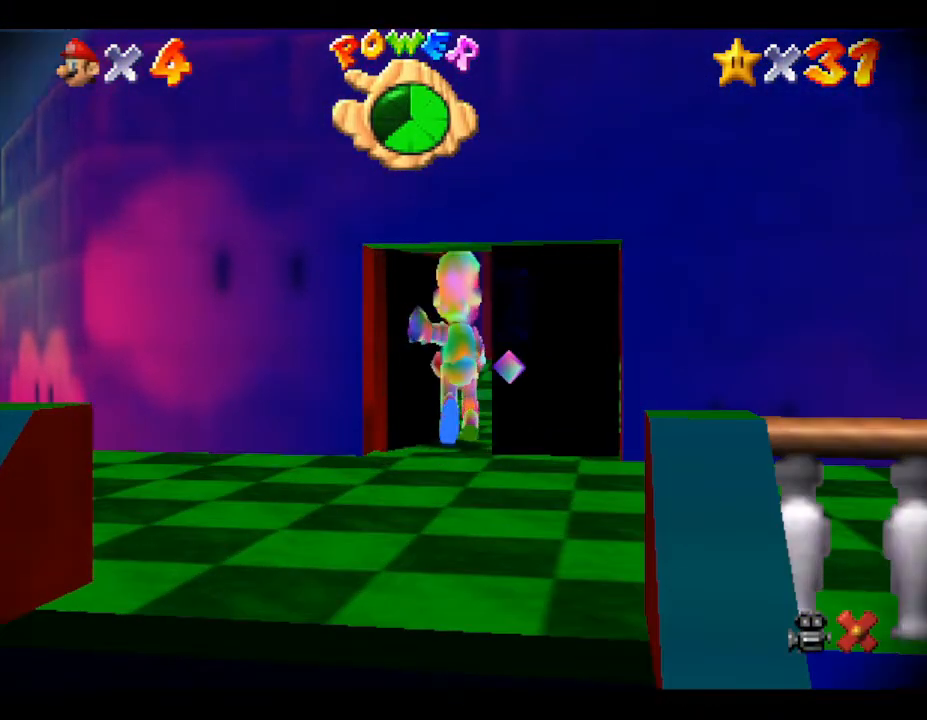
{"buttons": [], "left_stick": "center", "events": []}
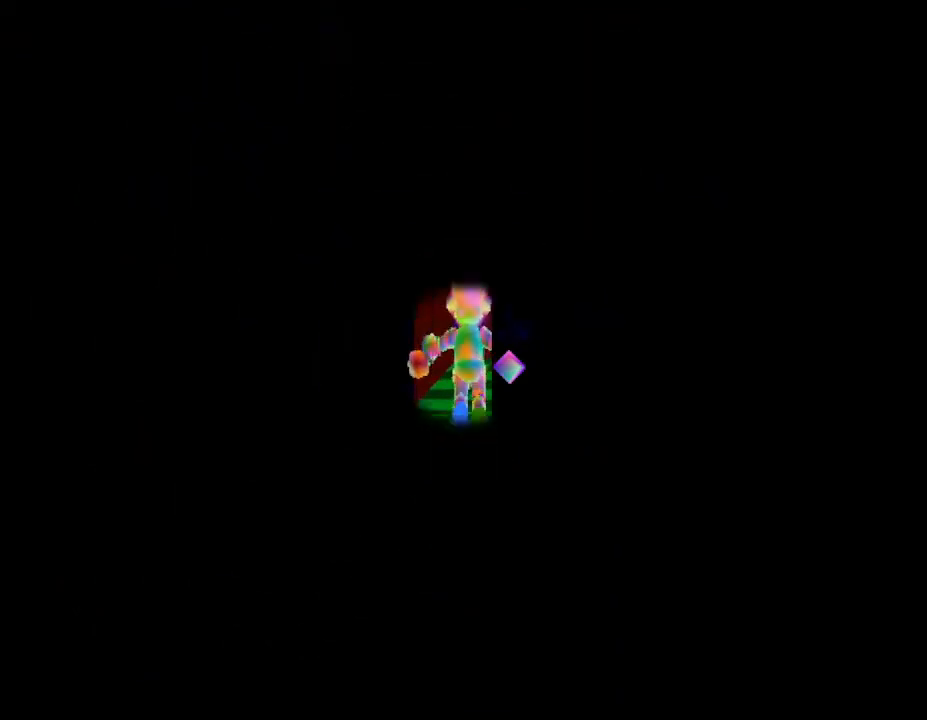
{"buttons": [], "left_stick": "center", "events": []}
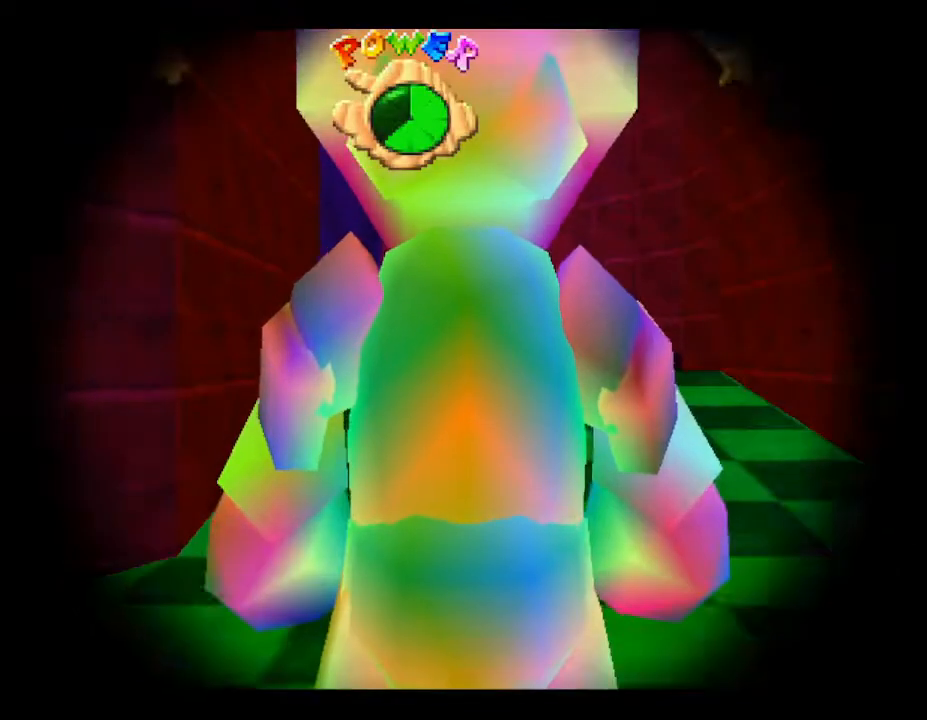
{"buttons": [], "left_stick": "up", "events": [[267, "left_stick", "up"]]}
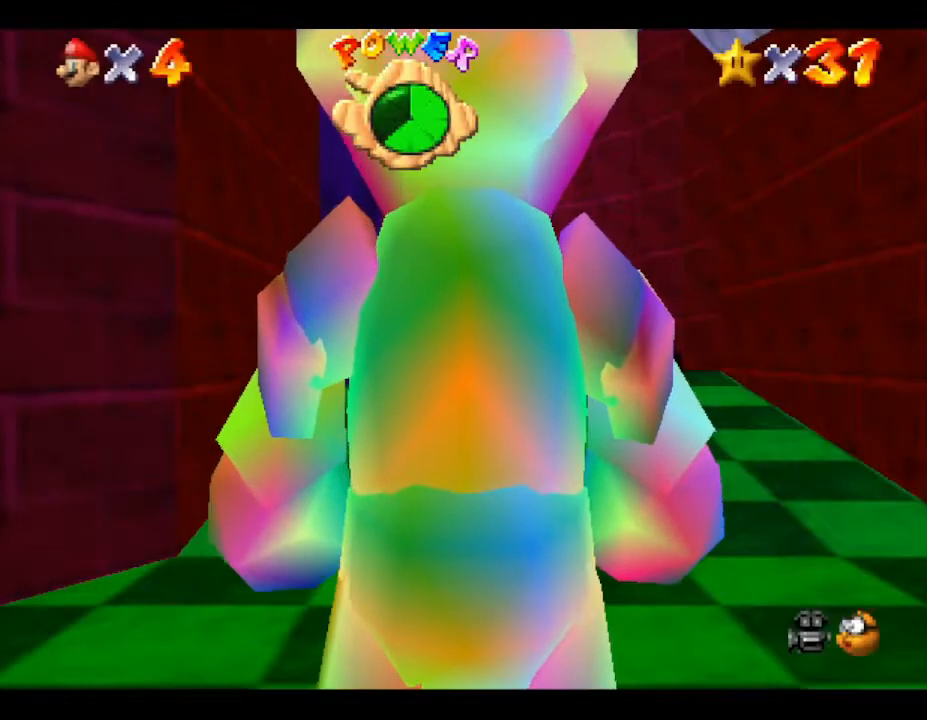
{"buttons": [], "left_stick": "up", "events": []}
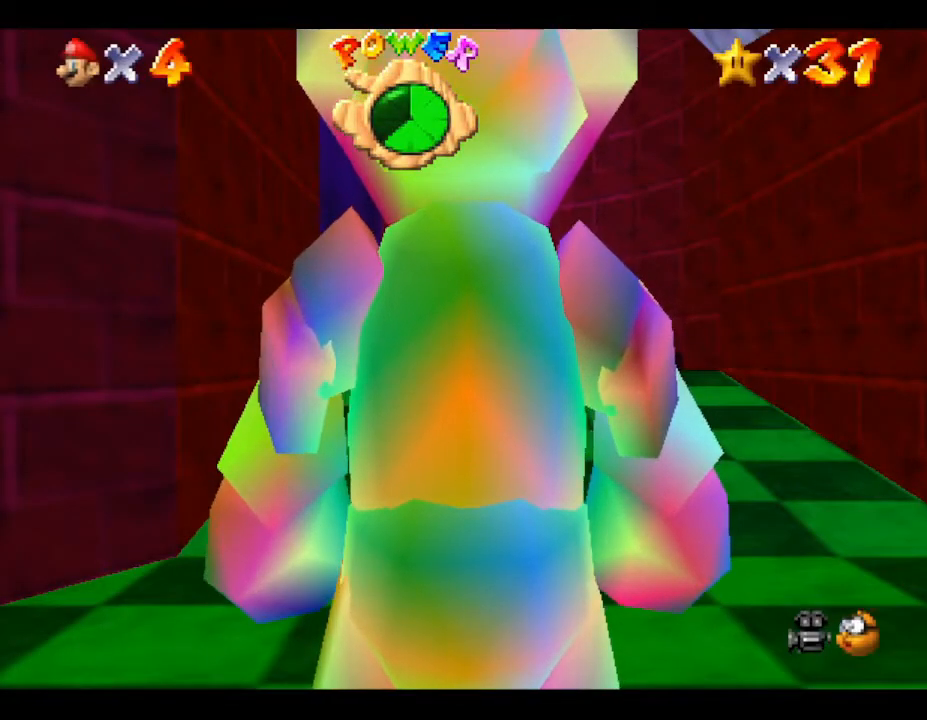
{"buttons": [], "left_stick": "up", "events": []}
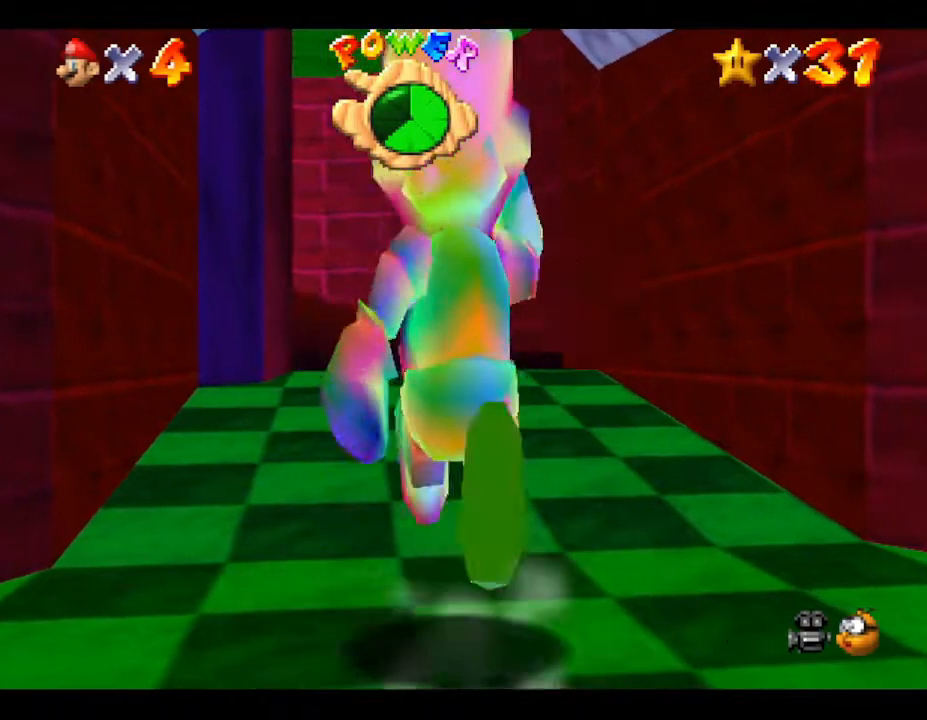
{"buttons": [], "left_stick": "up", "events": []}
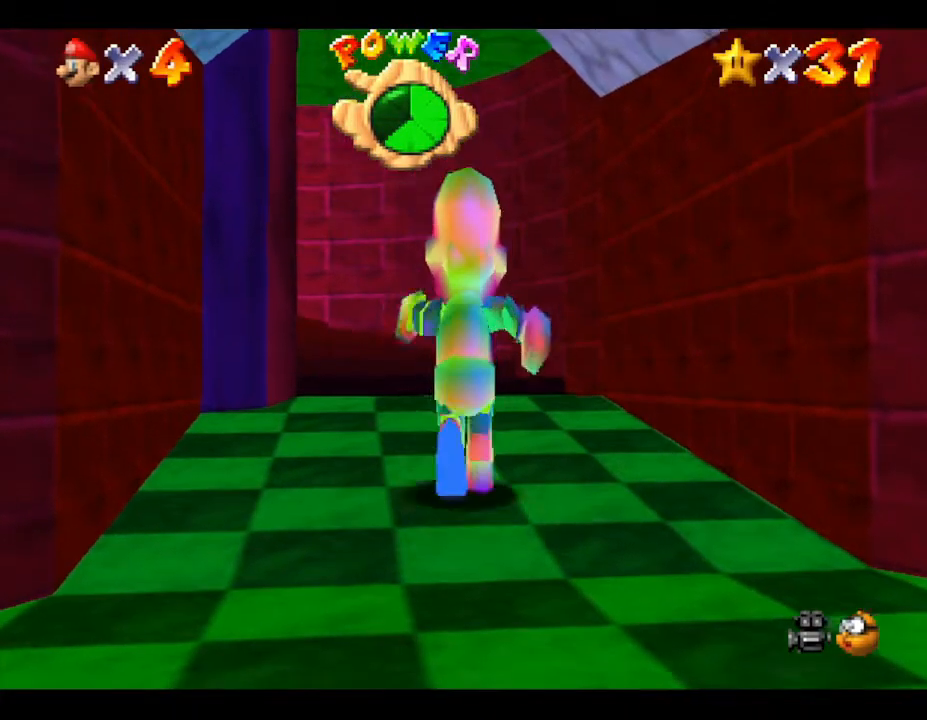
{"buttons": [], "left_stick": "up-left", "events": [[467, "left_stick", "up-left"]]}
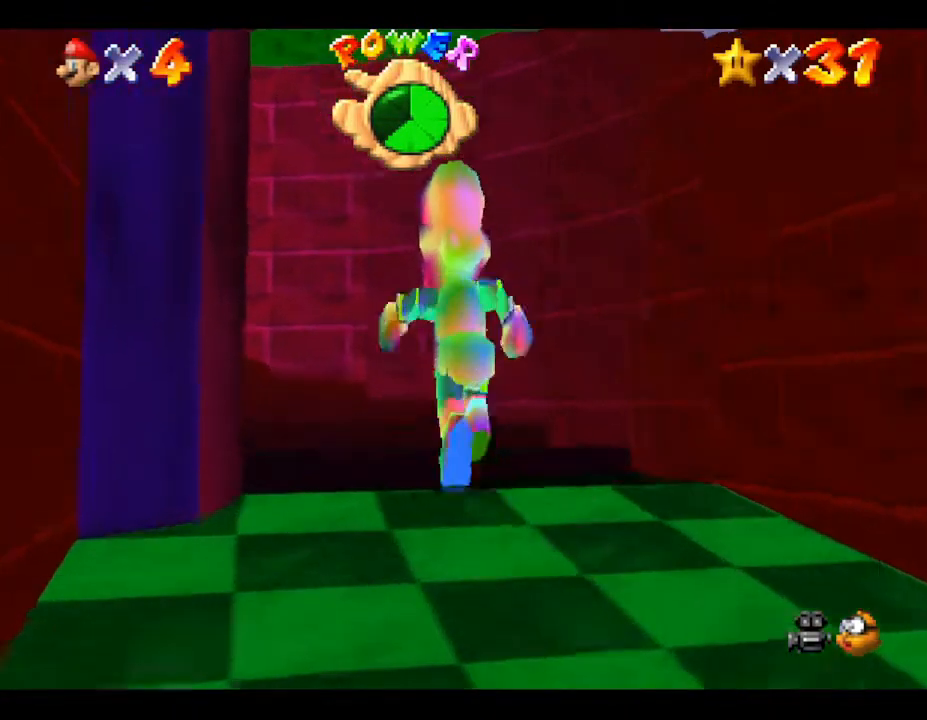
{"buttons": [], "left_stick": "up-left", "events": []}